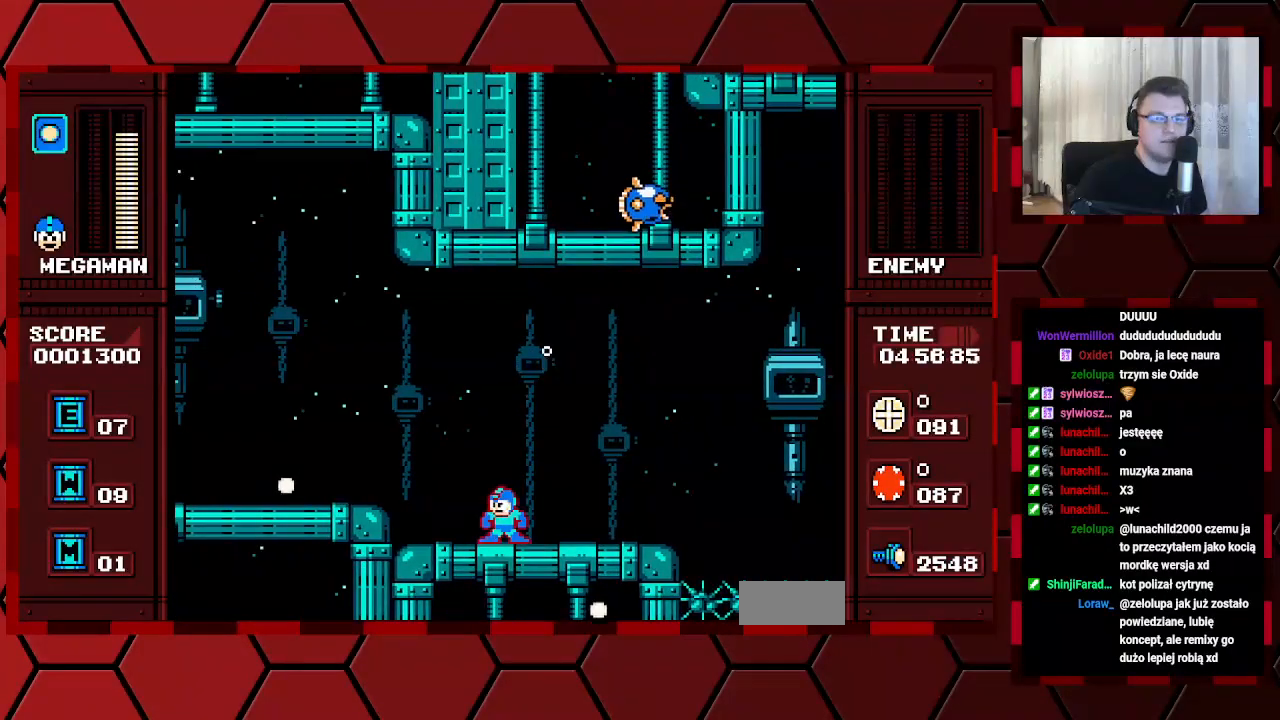
Gameplay with a controller (Xbox layout); each line is a JSON object with the inputs held at the frame after it. "events" lists button and stick changes between this image and that frame as [ms after this image, input, new state], when the widget could be followed in between. Not read: DPAD_RIGHT HOME L2 L3 R2 R3.
{"buttons": [], "events": [[67, "DPAD_LEFT", "down"], [283, "DPAD_LEFT", "up"]]}
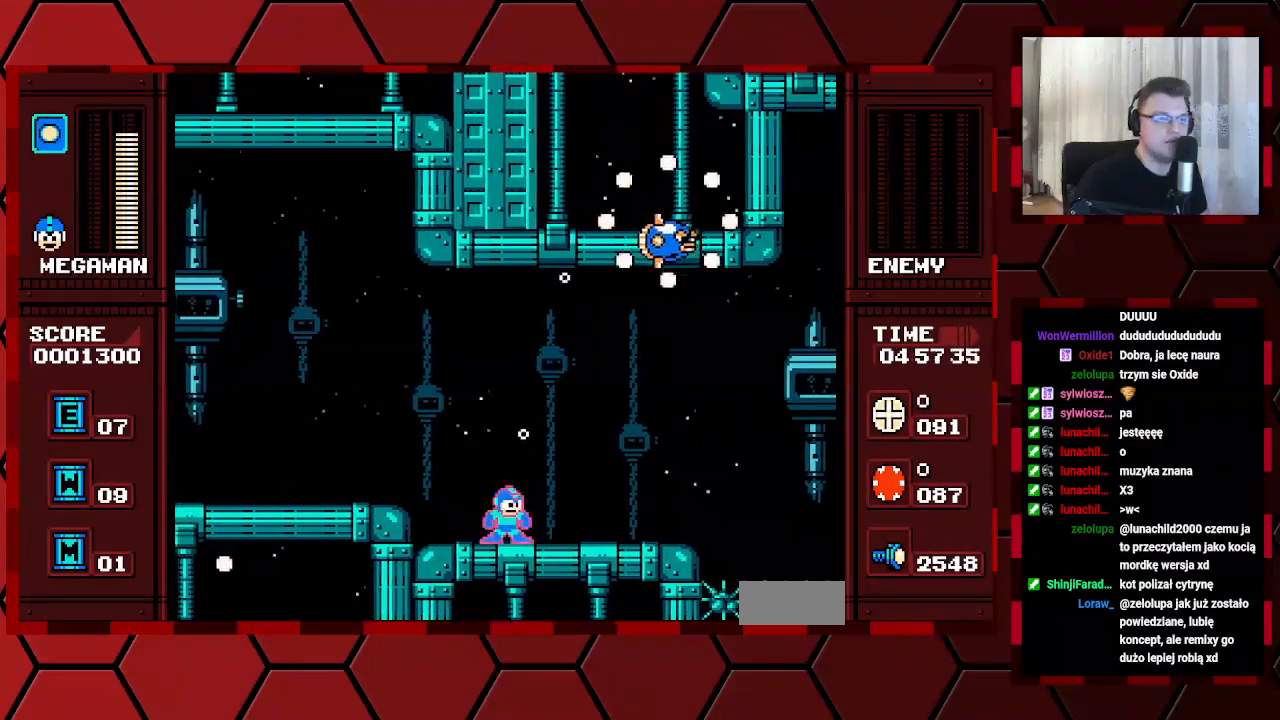
{"buttons": [], "events": []}
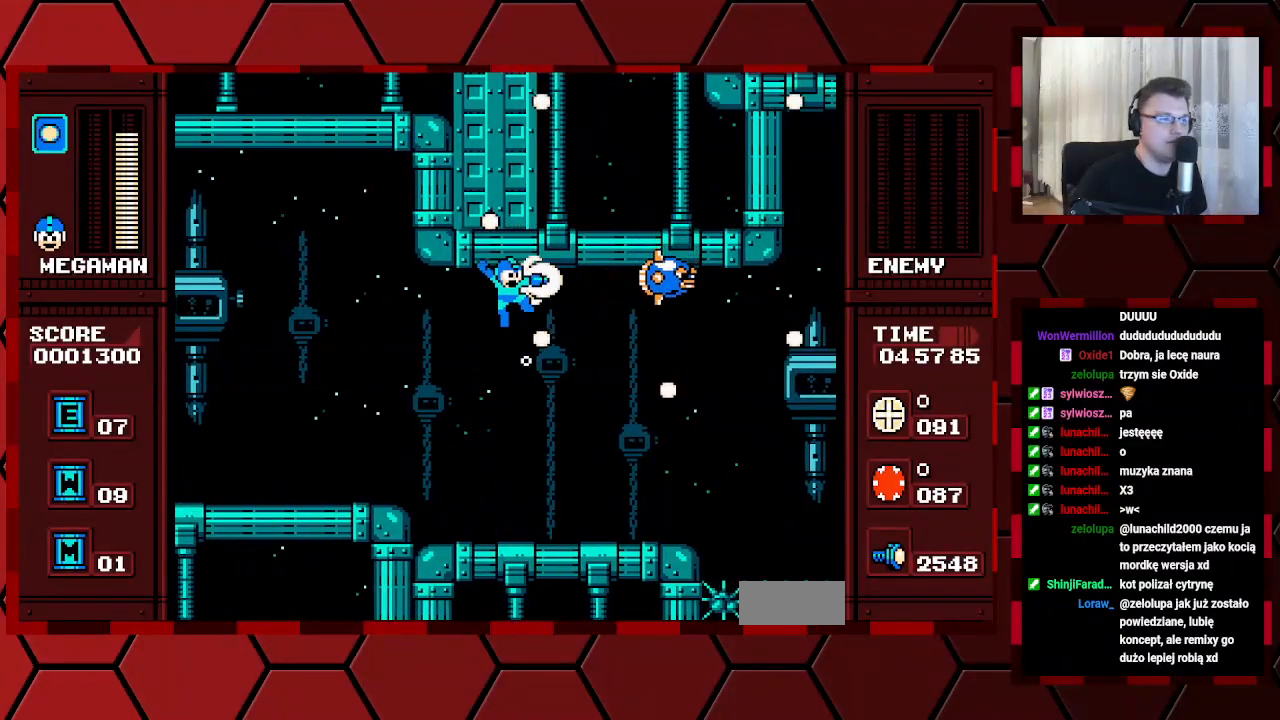
{"buttons": [], "events": []}
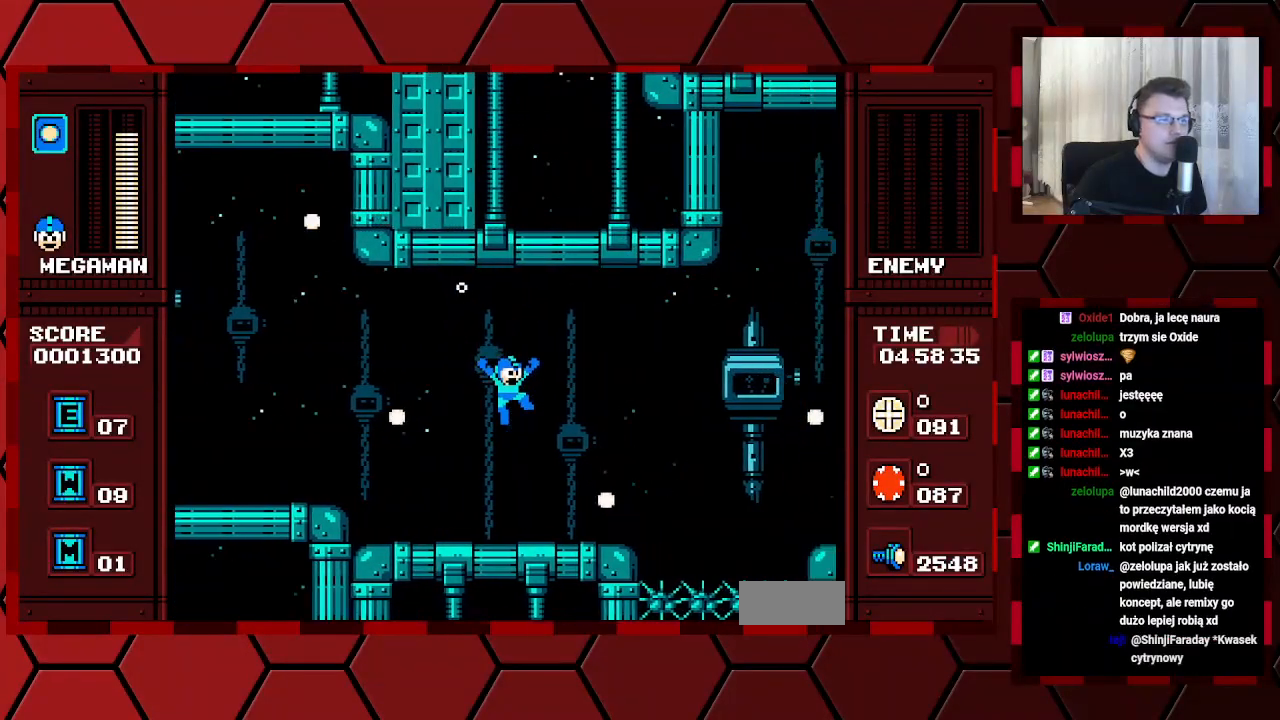
{"buttons": [], "events": []}
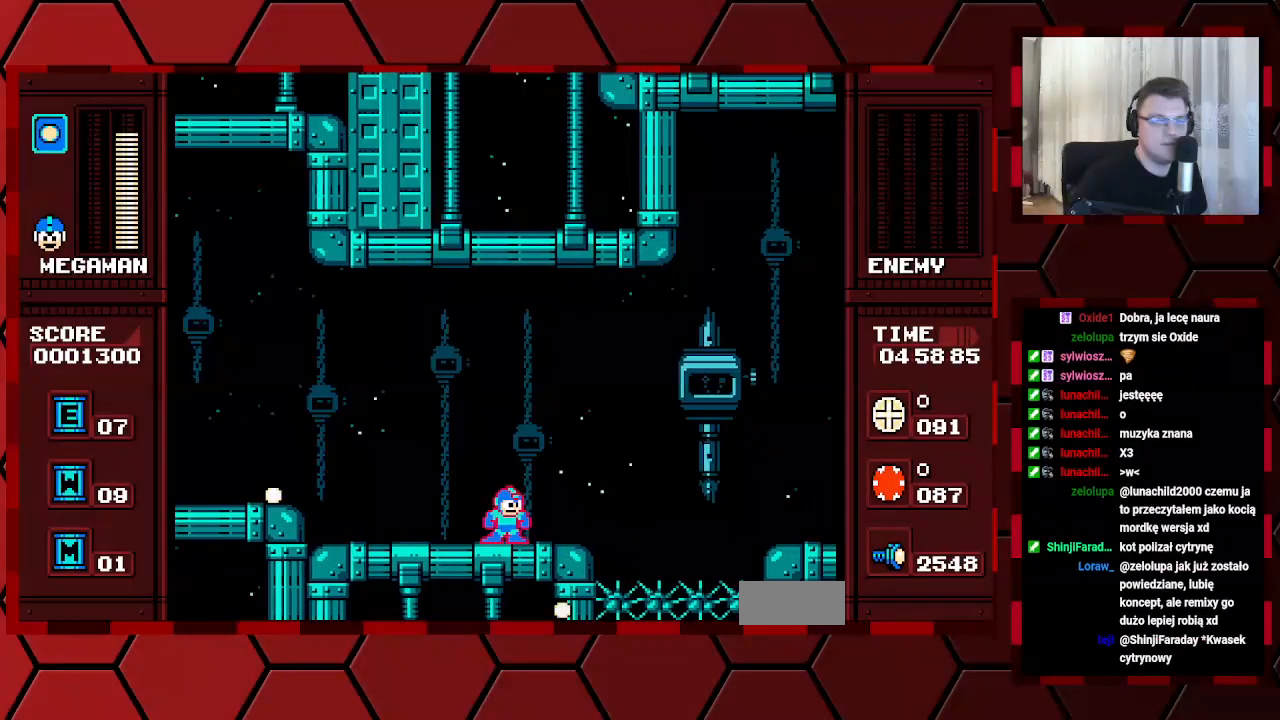
{"buttons": [], "events": []}
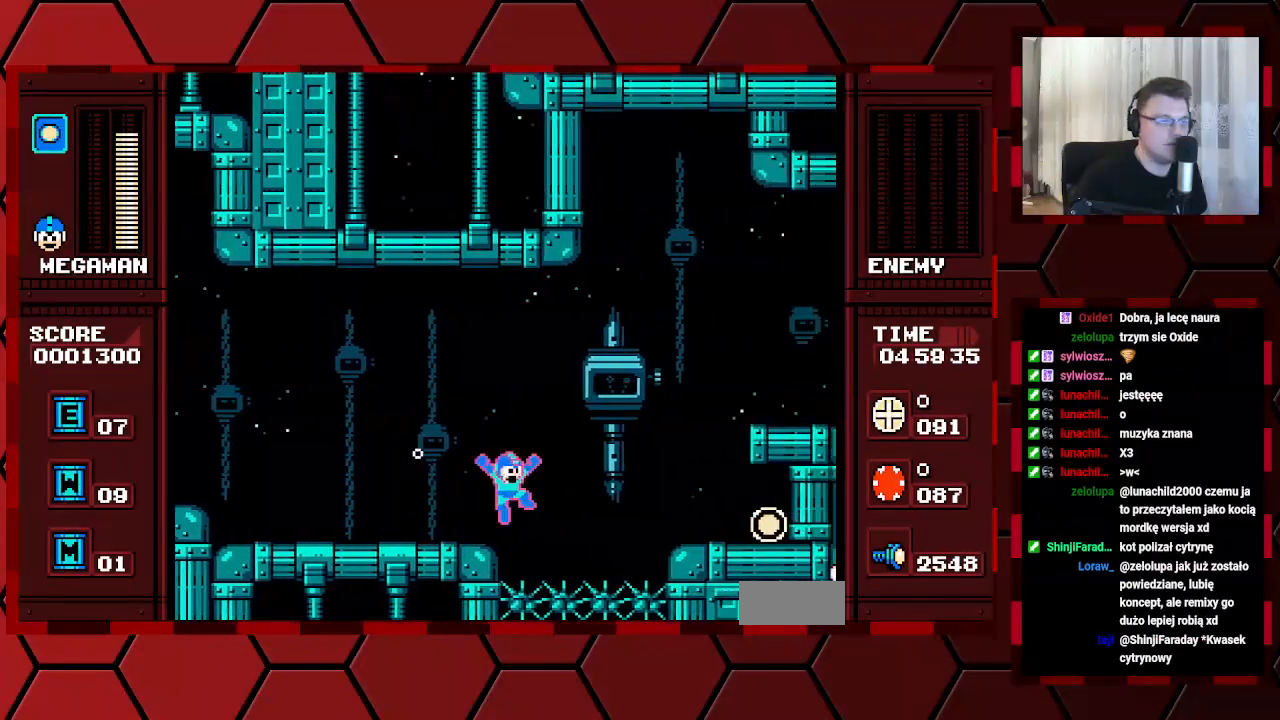
{"buttons": [], "events": []}
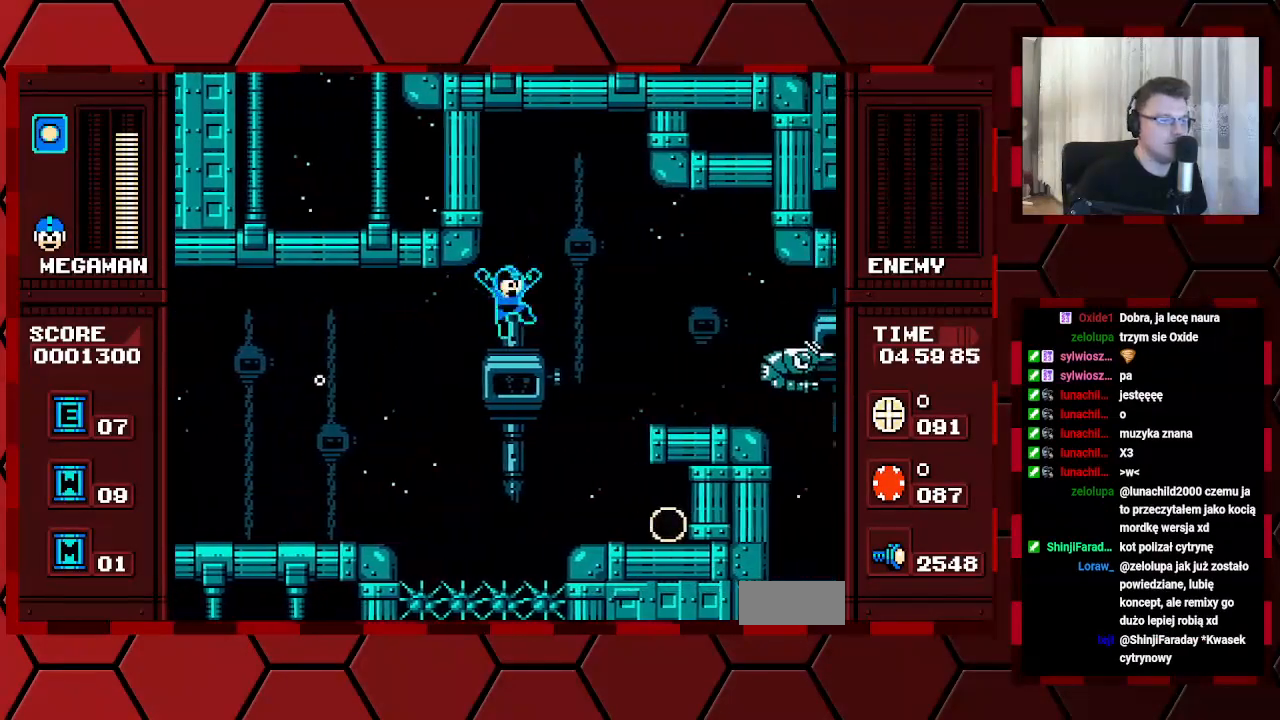
{"buttons": [], "events": []}
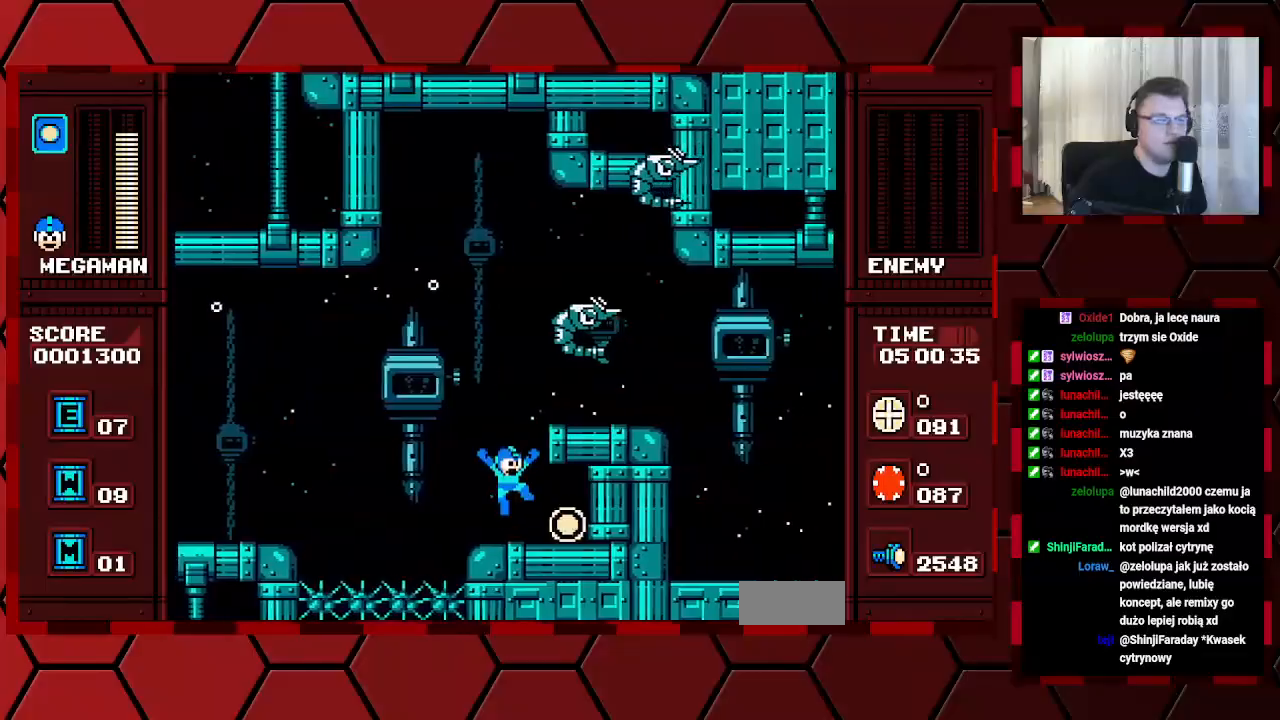
{"buttons": ["DPAD_LEFT"], "events": [[417, "DPAD_LEFT", "down"]]}
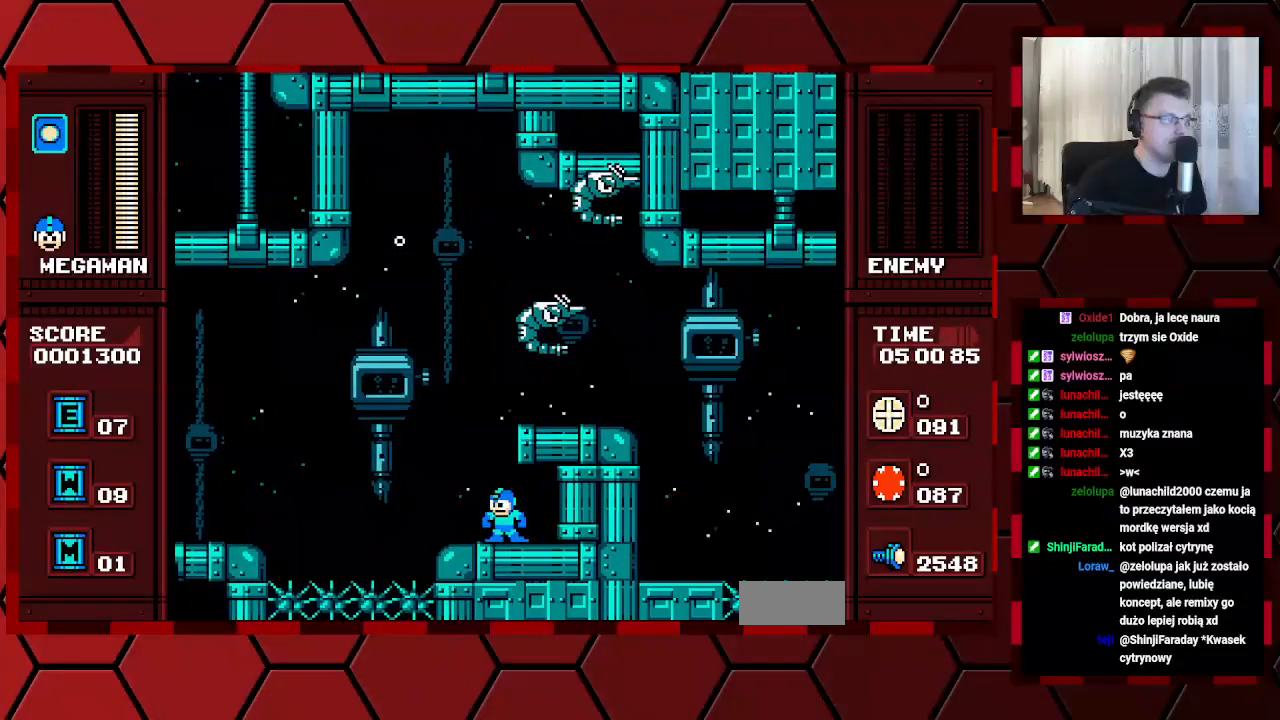
{"buttons": [], "events": [[350, "DPAD_LEFT", "up"]]}
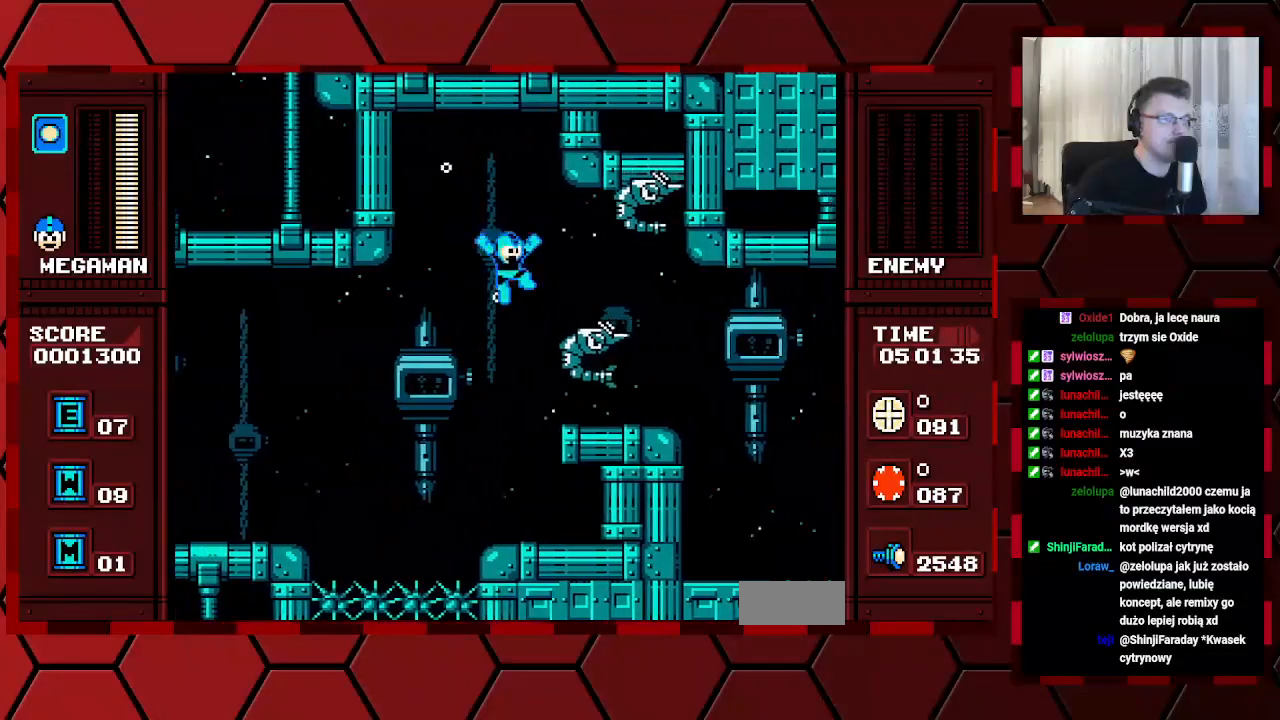
{"buttons": [], "events": []}
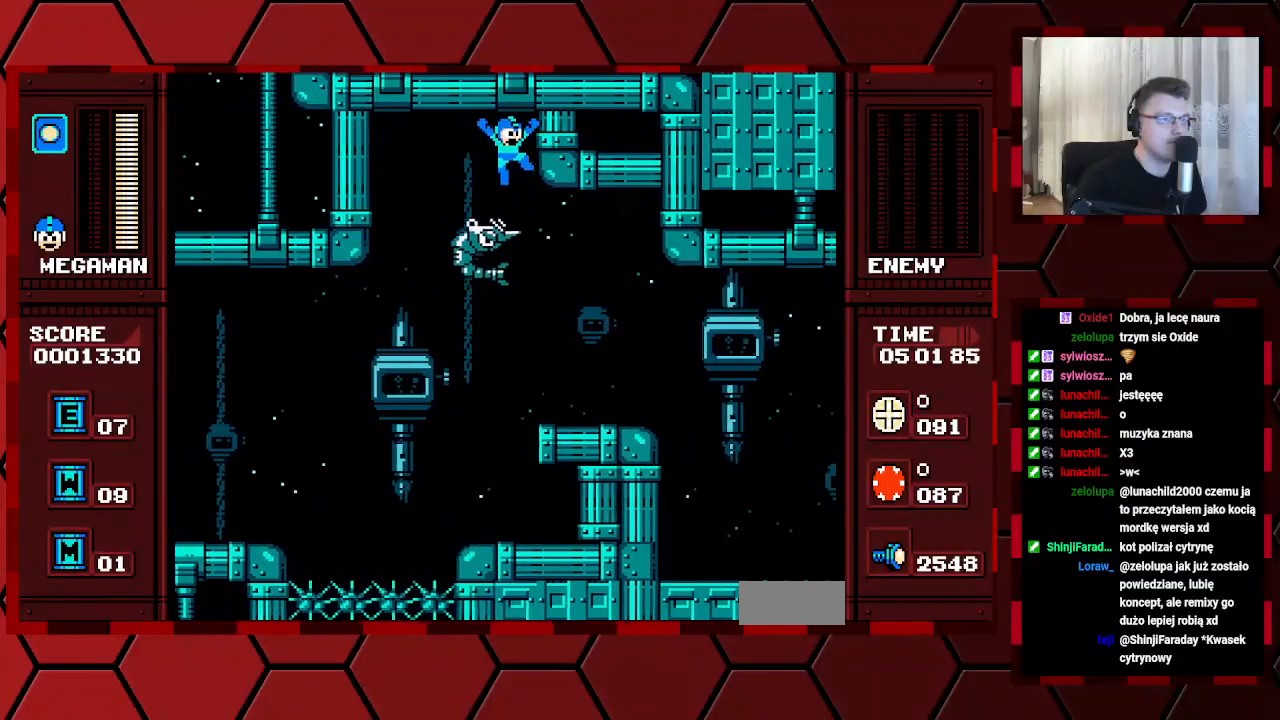
{"buttons": [], "events": []}
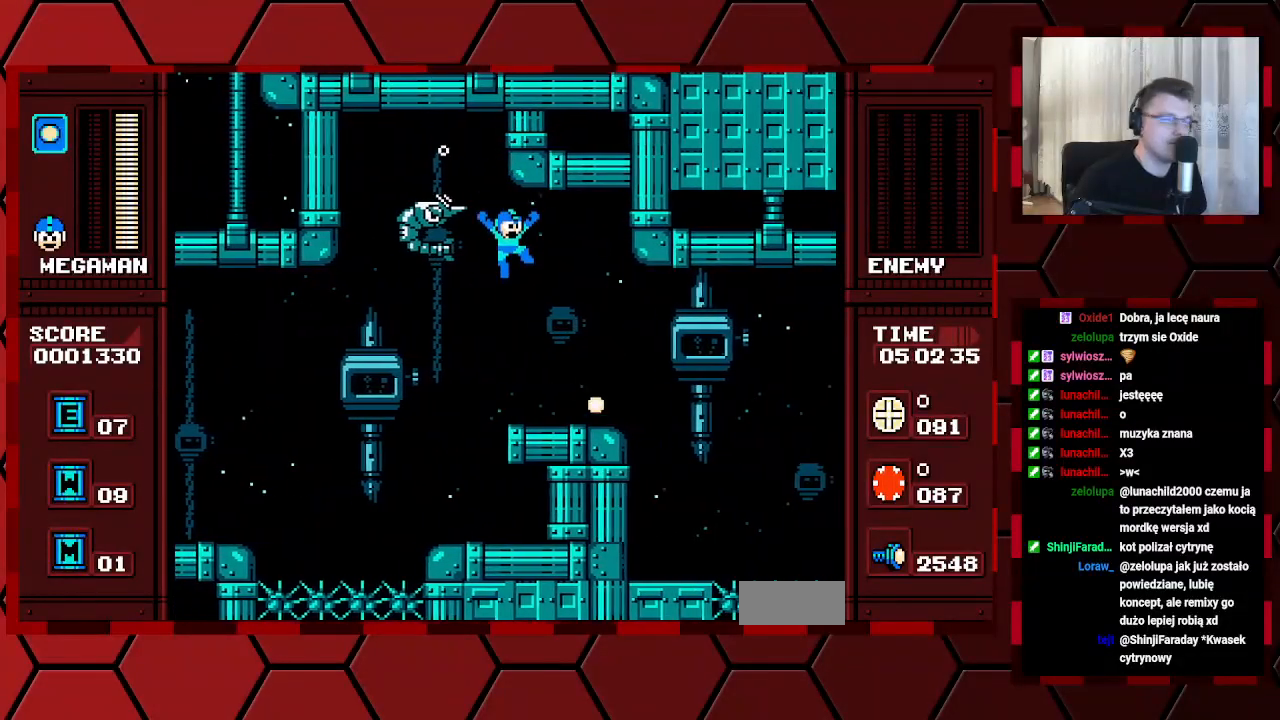
{"buttons": [], "events": []}
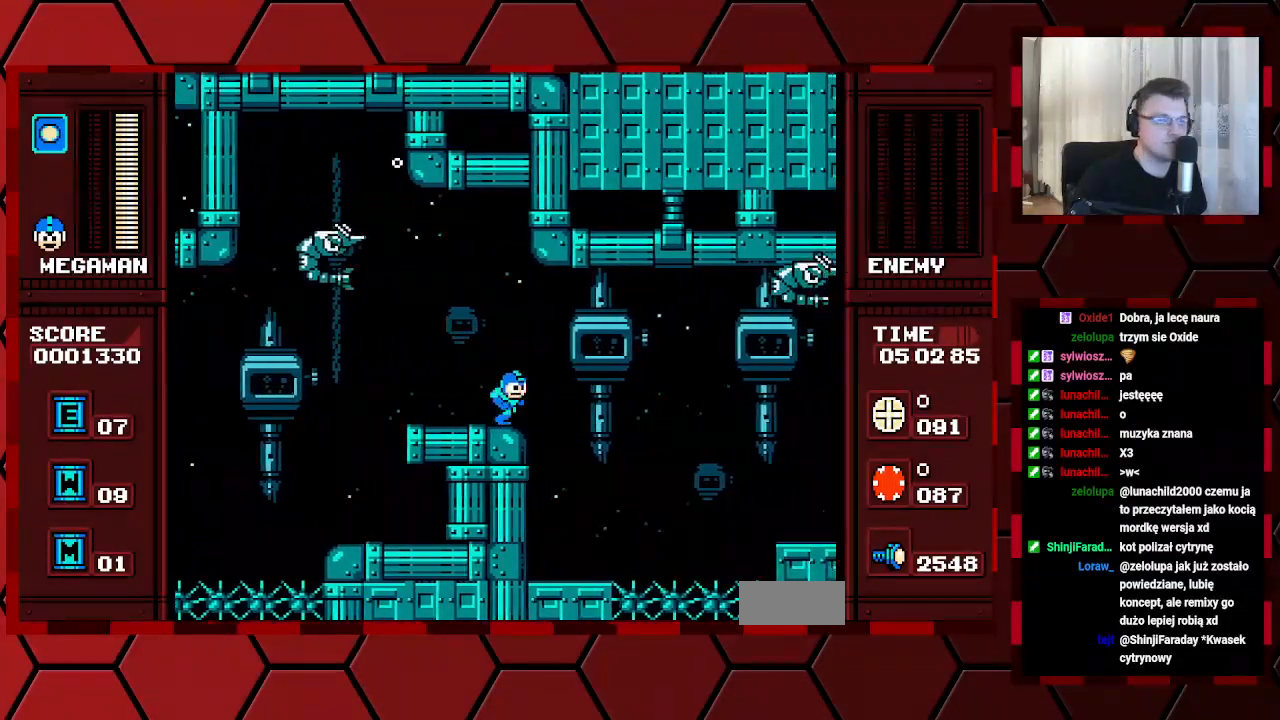
{"buttons": [], "events": []}
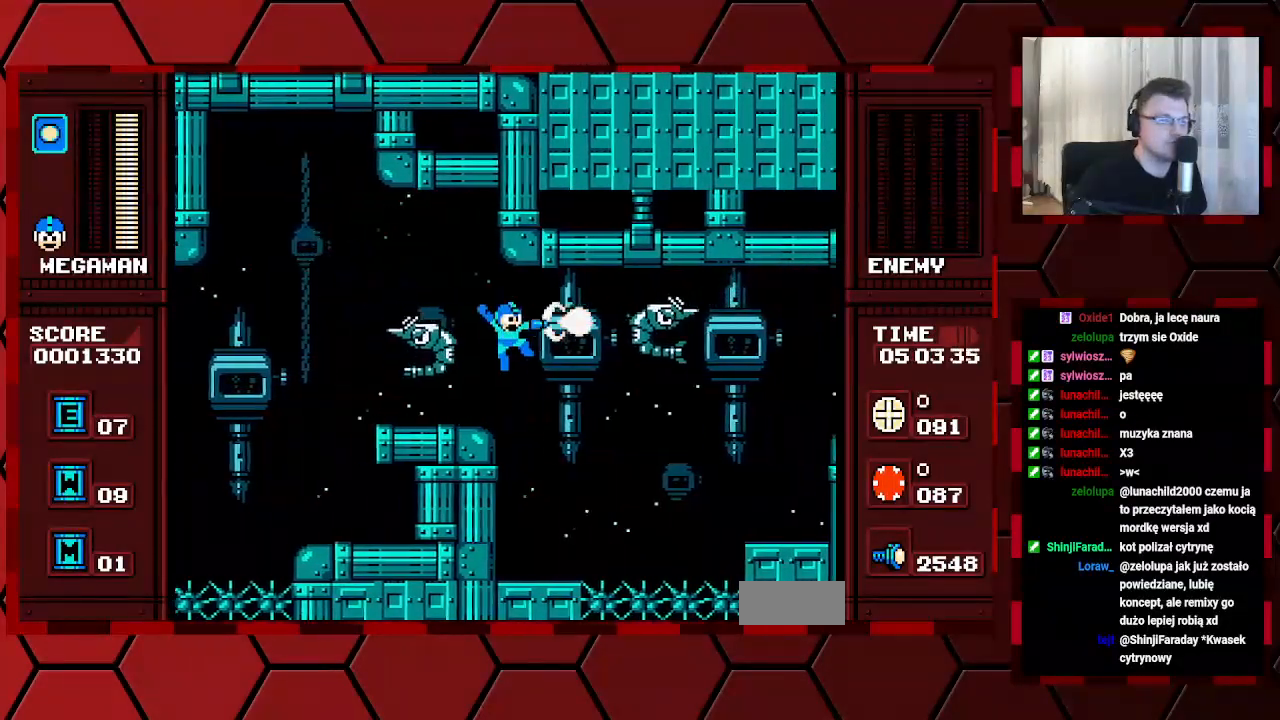
{"buttons": [], "events": [[233, "DPAD_LEFT", "down"], [317, "DPAD_LEFT", "up"]]}
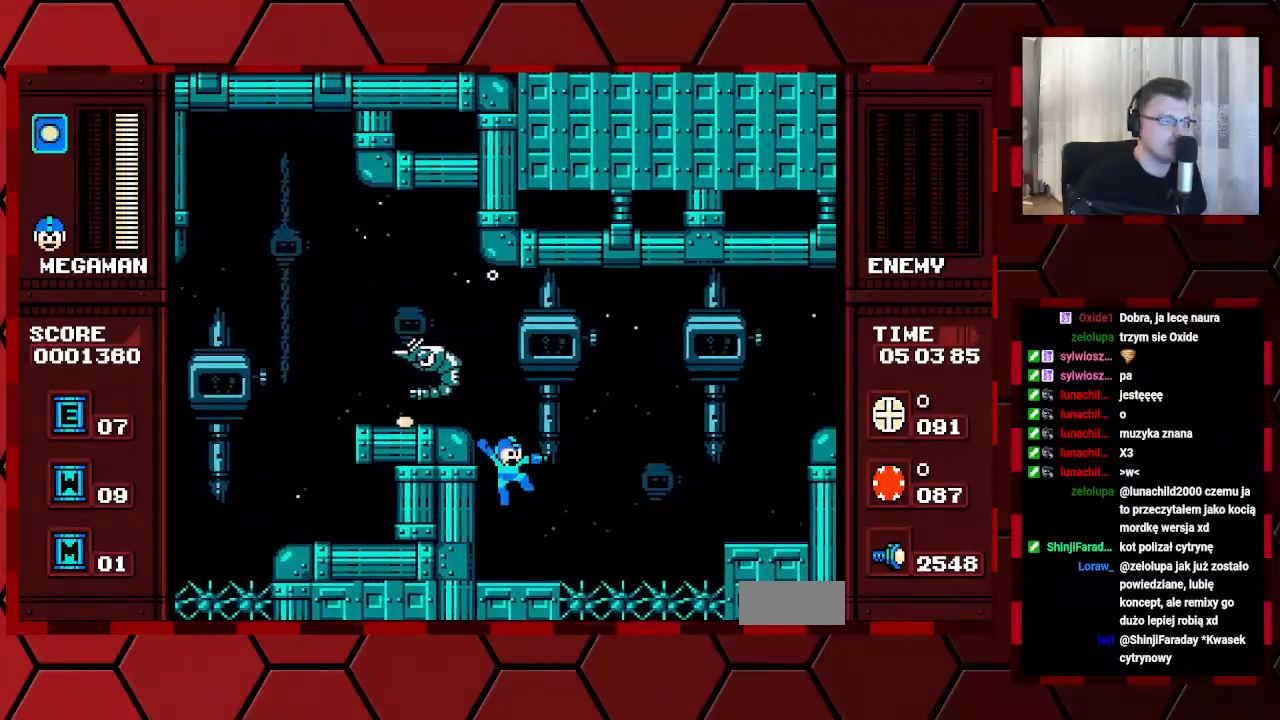
{"buttons": [], "events": [[317, "DPAD_LEFT", "down"], [400, "DPAD_LEFT", "up"]]}